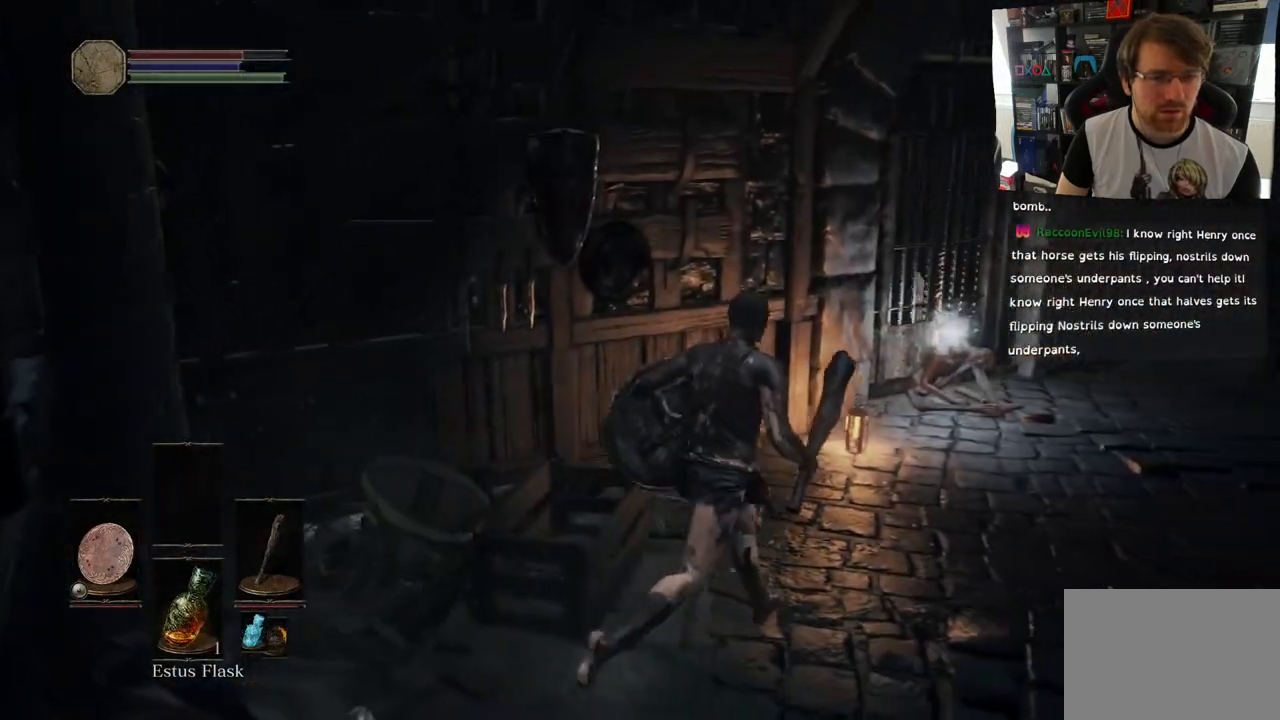
Gameplay with a controller (PlayStation layout); each line is a JSON object with the inputs held at the frame after it. "events" lists button and stick changes between this image and that frame as [ms after this image, input, new state], when the widget could be followed in between.
{"buttons": [], "left_stick": "up-right", "right_stick": "center", "events": [[167, "right_stick", "left"], [250, "right_stick", "down-left"], [400, "right_stick", "center"]]}
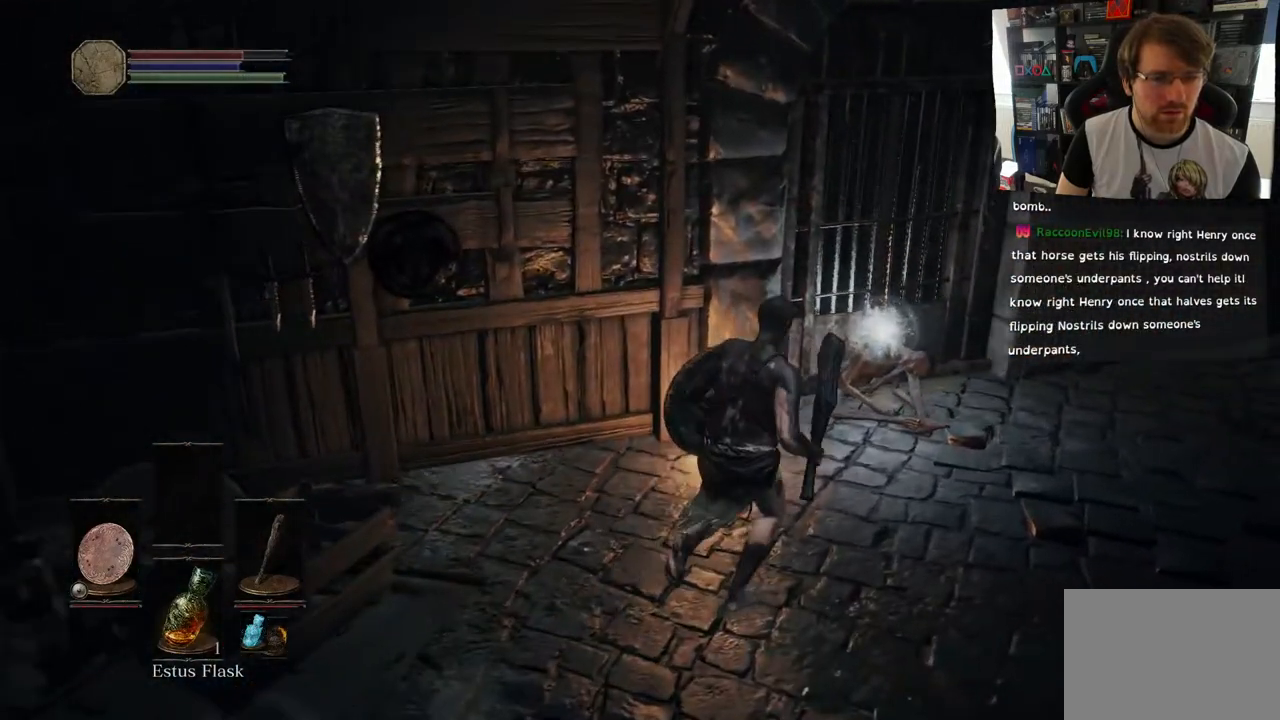
{"buttons": [], "left_stick": "center", "right_stick": "center", "events": [[500, "left_stick", "center"]]}
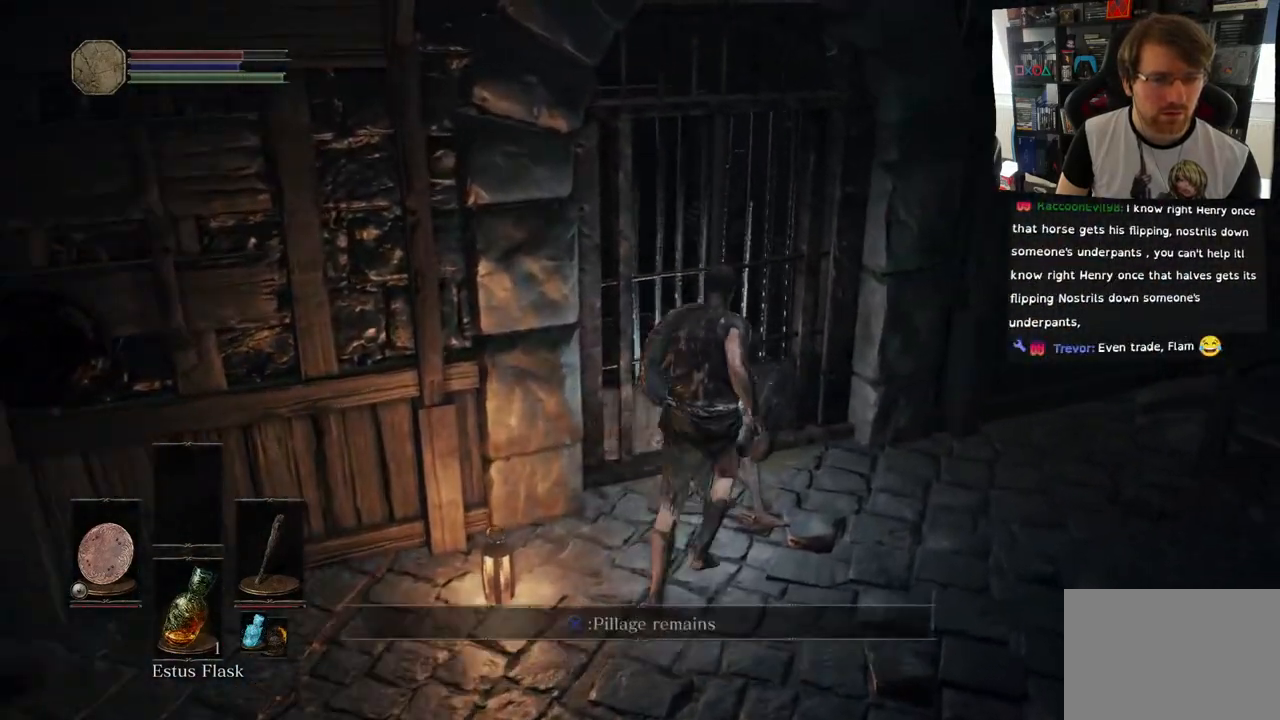
{"buttons": [], "left_stick": "center", "right_stick": "center", "events": [[67, "CROSS", "down"], [183, "CROSS", "up"]]}
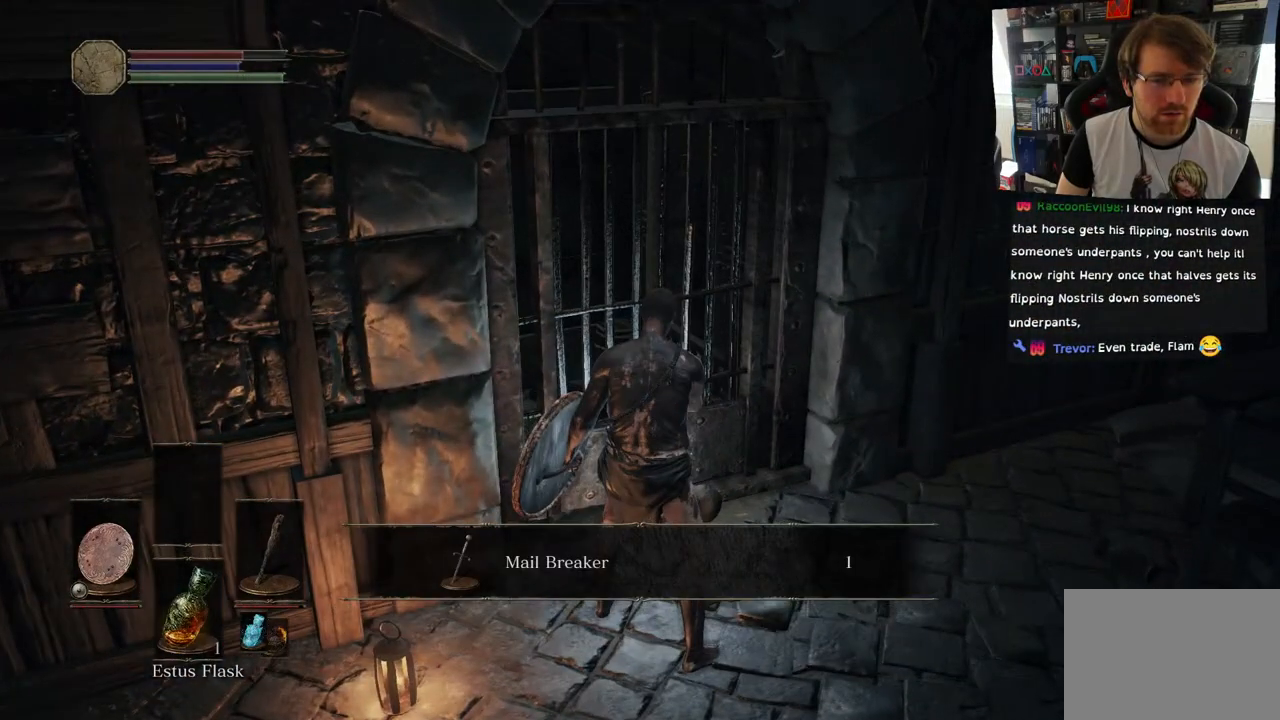
{"buttons": ["CROSS"], "left_stick": "center", "right_stick": "center", "events": [[383, "CROSS", "down"]]}
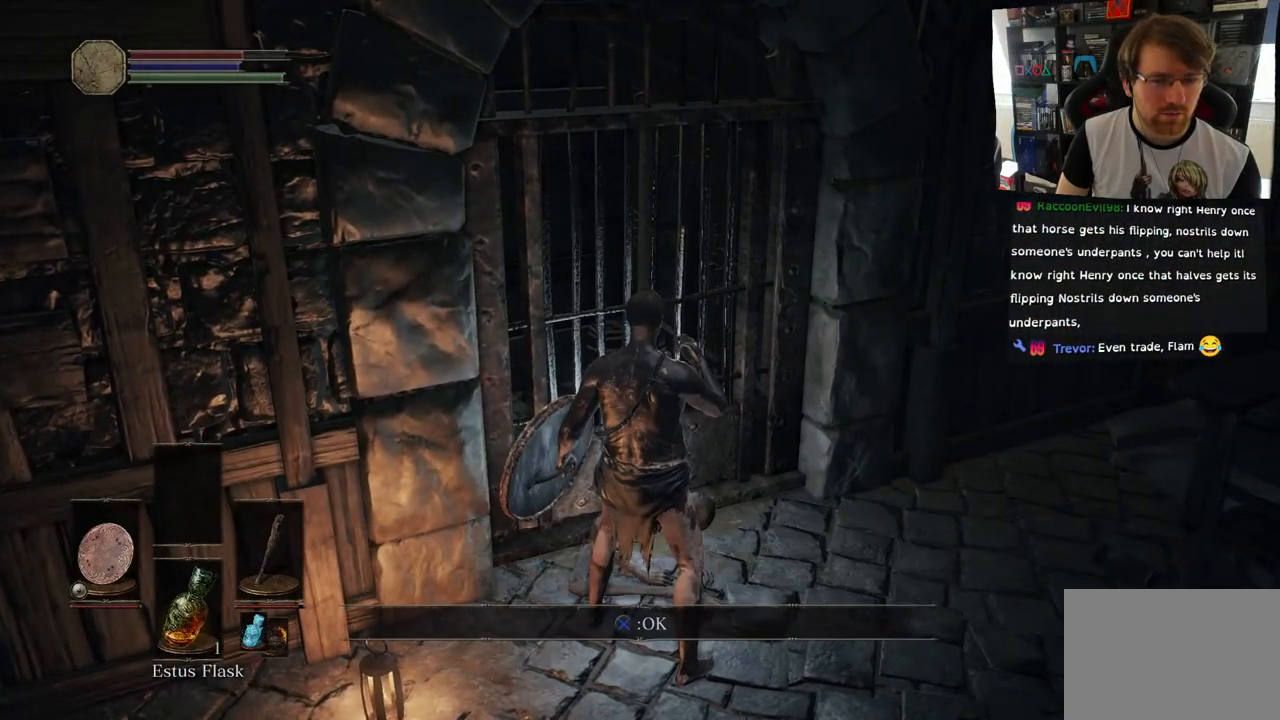
{"buttons": [], "left_stick": "right", "right_stick": "down-right", "events": [[17, "CROSS", "up"], [217, "right_stick", "down-right"], [317, "left_stick", "right"]]}
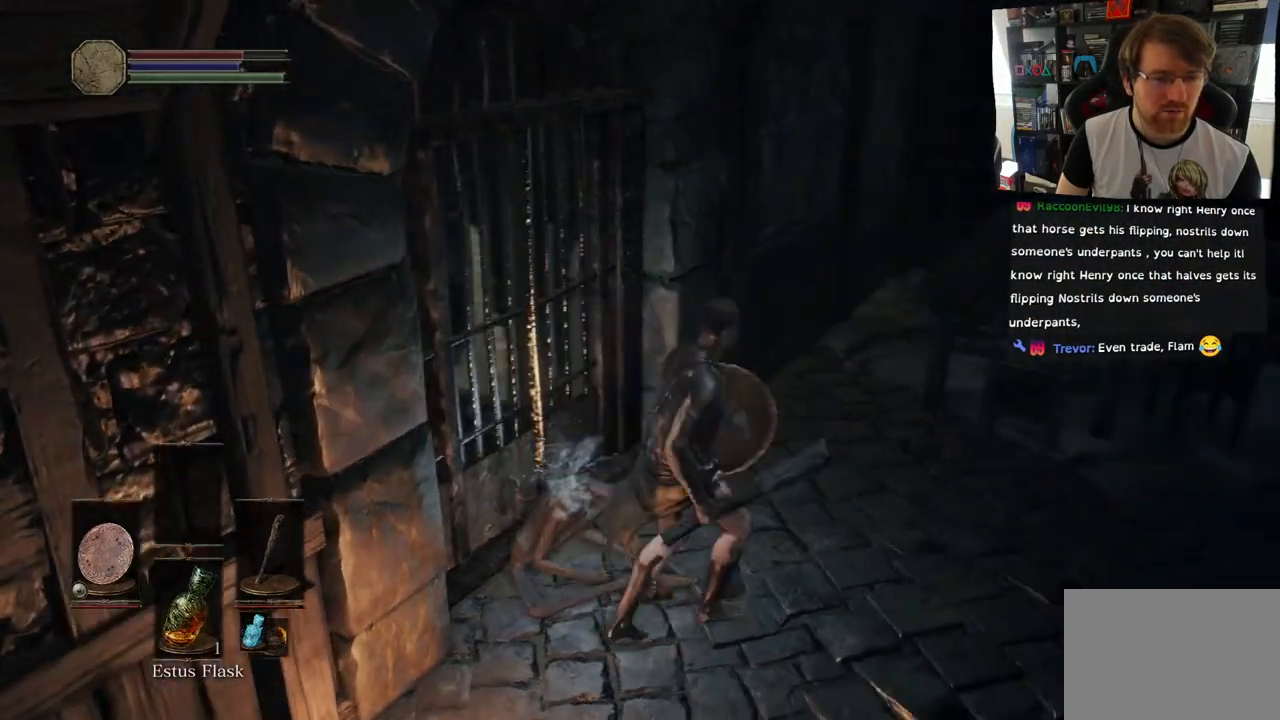
{"buttons": [], "left_stick": "center", "right_stick": "right", "events": [[200, "right_stick", "right"], [367, "left_stick", "center"]]}
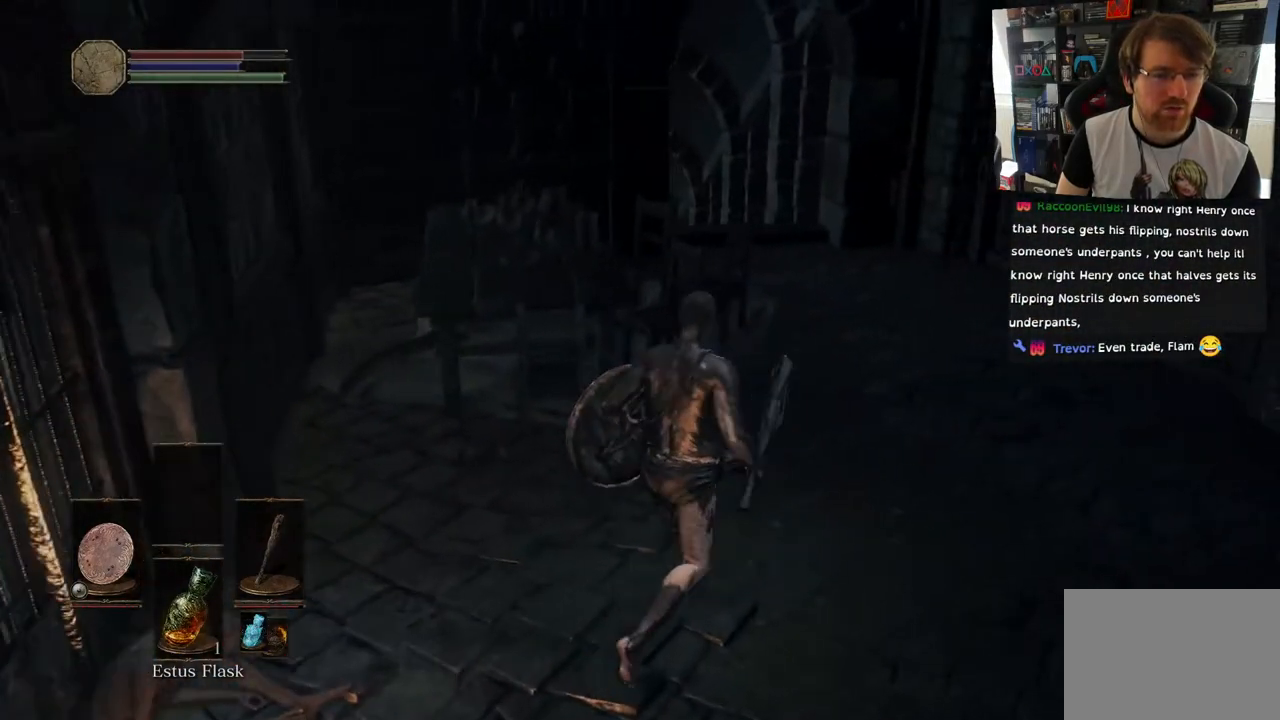
{"buttons": ["DPAD_RIGHT"], "left_stick": "center", "right_stick": "center", "events": [[433, "right_stick", "center"], [450, "DPAD_RIGHT", "down"]]}
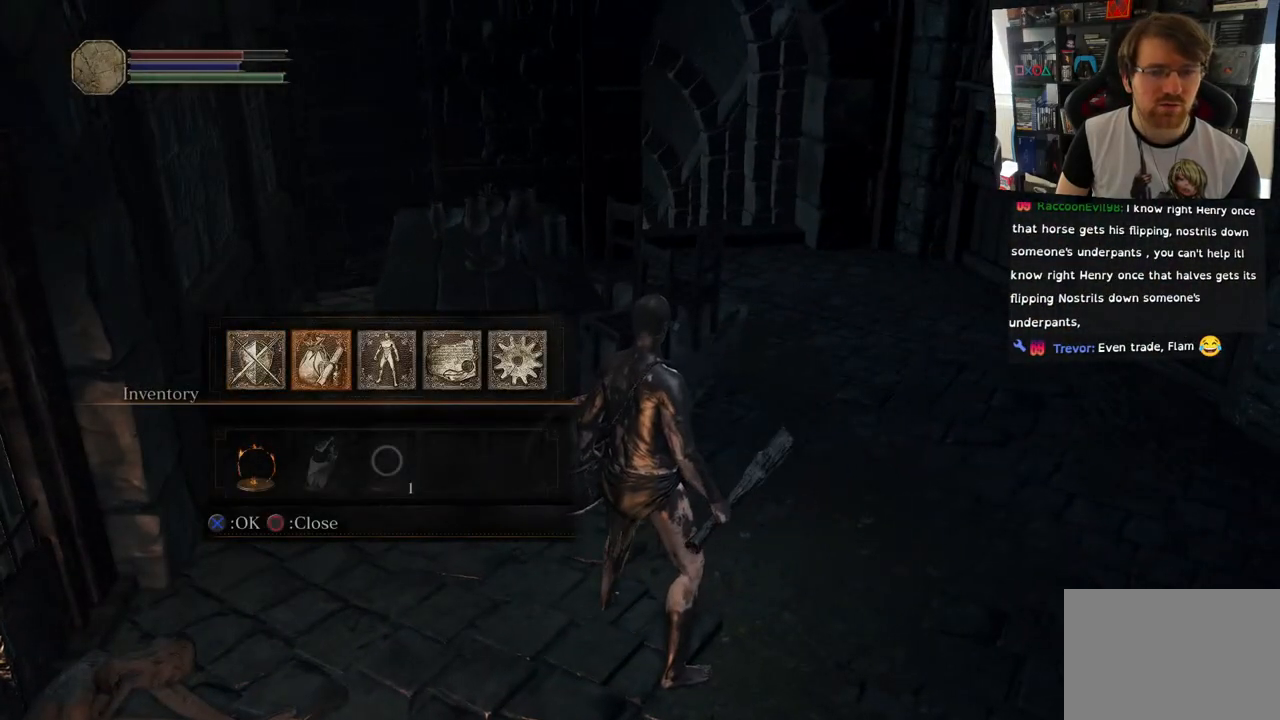
{"buttons": [], "left_stick": "center", "right_stick": "center", "events": [[83, "DPAD_RIGHT", "up"], [200, "CROSS", "down"], [317, "CROSS", "up"]]}
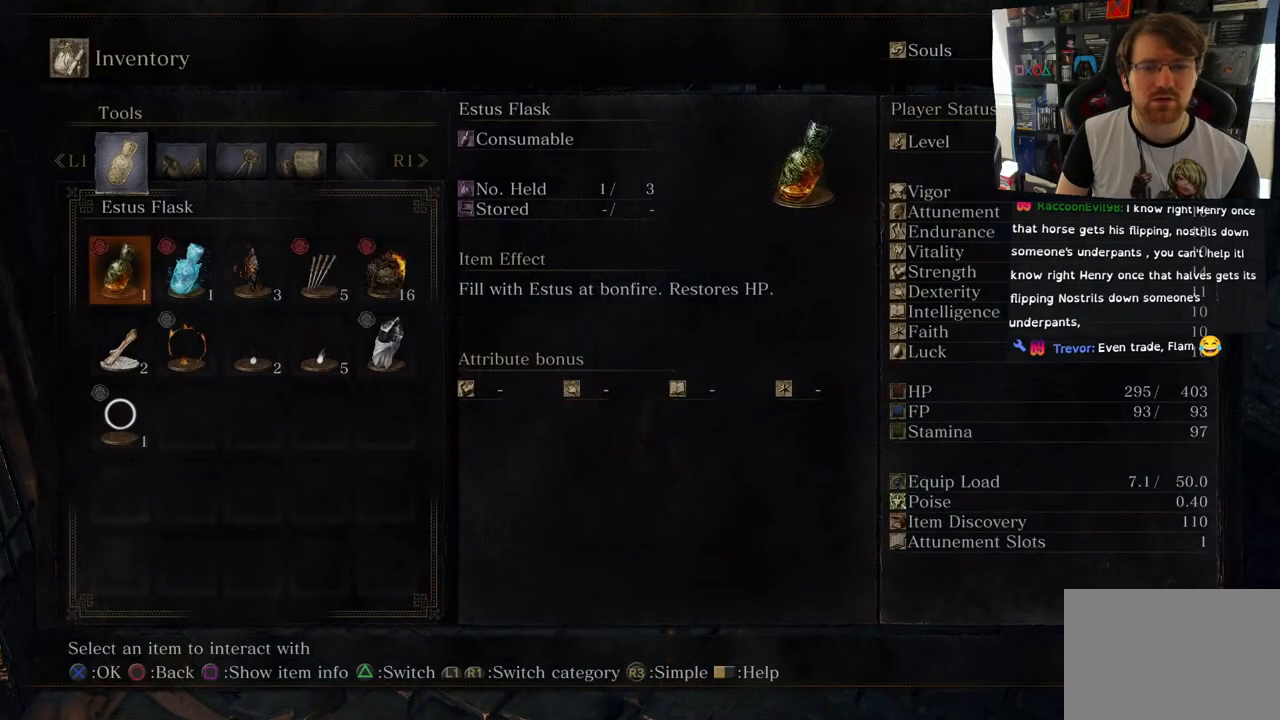
{"buttons": ["DPAD_DOWN"], "left_stick": "center", "right_stick": "center", "events": [[417, "DPAD_DOWN", "down"]]}
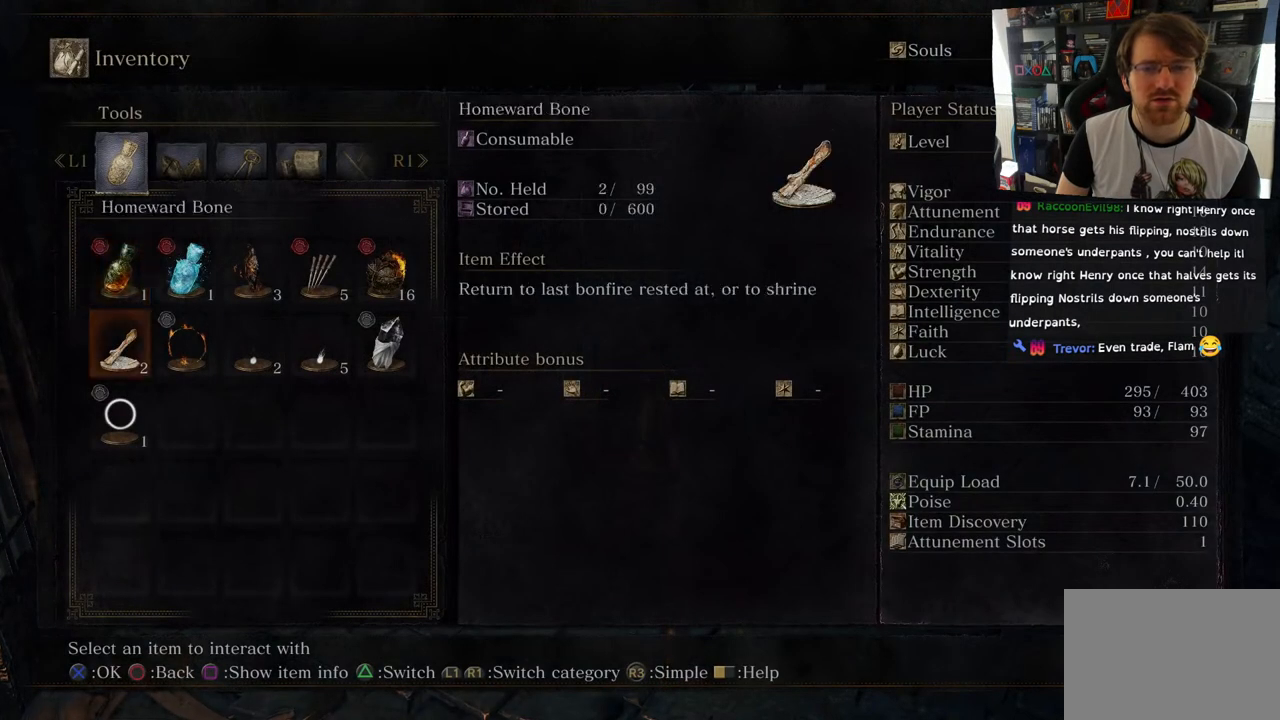
{"buttons": ["R1"], "left_stick": "center", "right_stick": "center", "events": [[67, "DPAD_DOWN", "up"], [317, "DPAD_UP", "down"], [467, "DPAD_UP", "up"], [500, "R1", "down"]]}
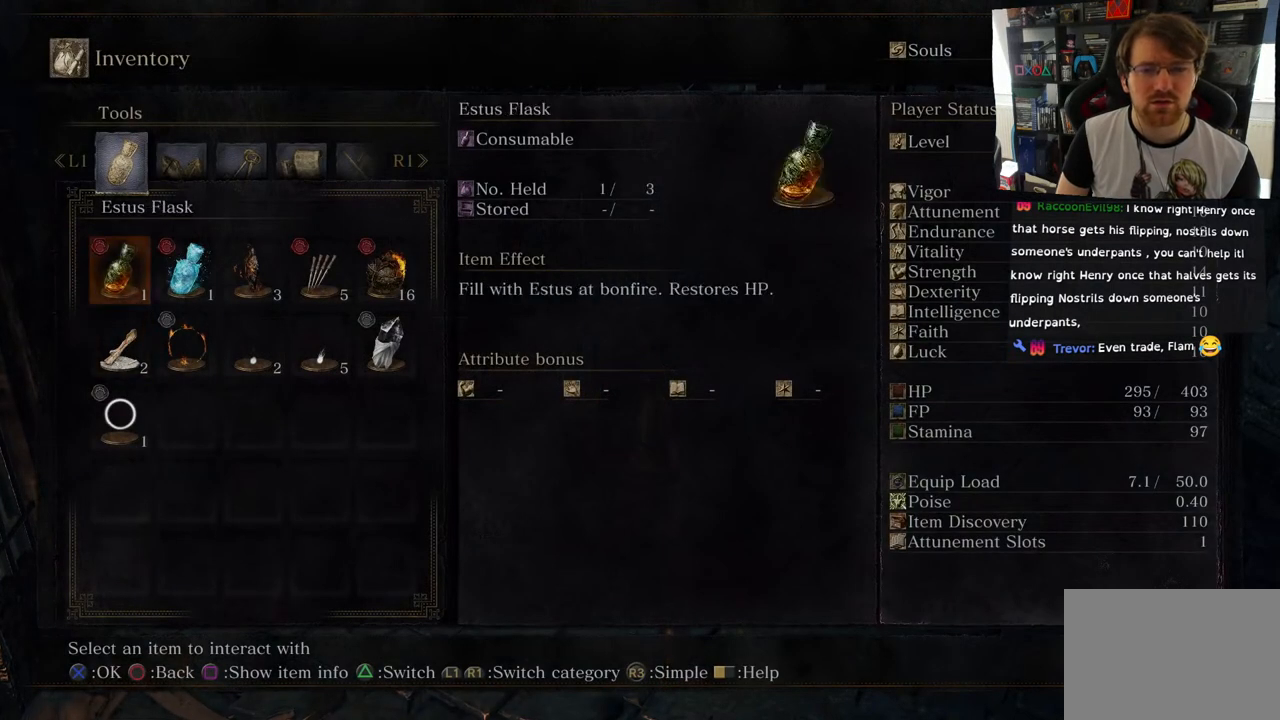
{"buttons": ["R1"], "left_stick": "center", "right_stick": "center", "events": [[100, "R1", "up"], [467, "R1", "down"]]}
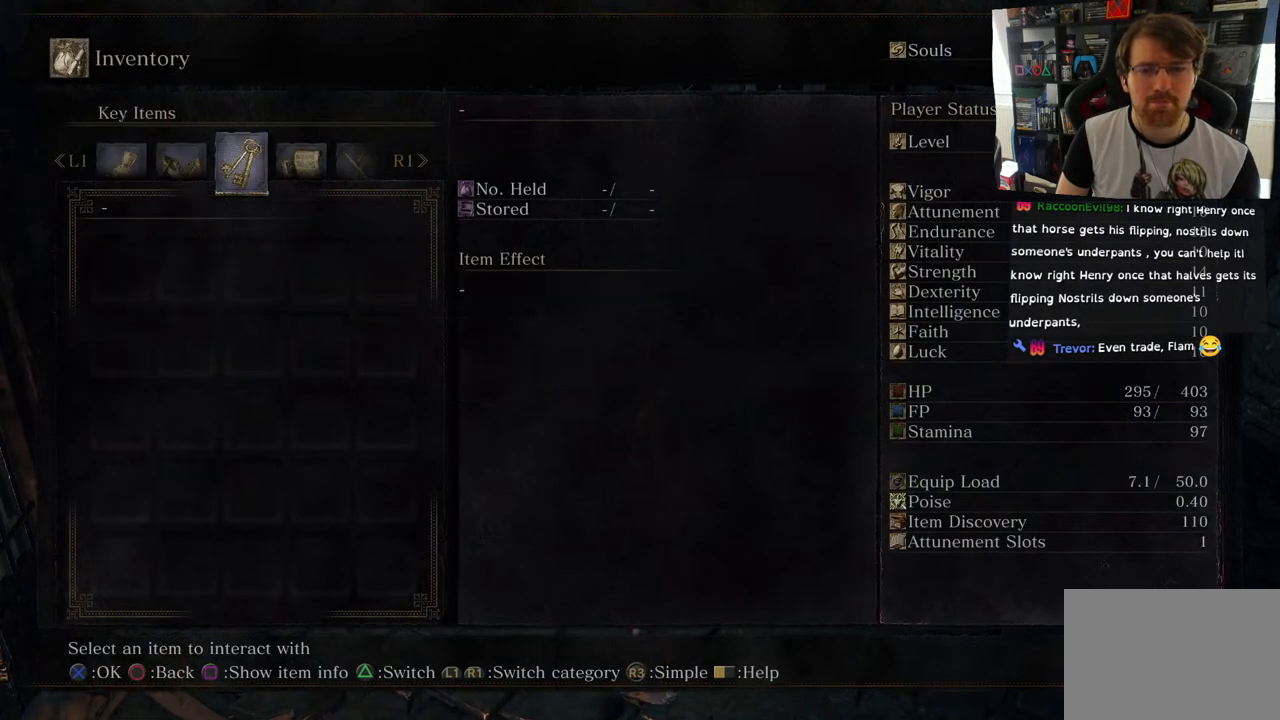
{"buttons": [], "left_stick": "center", "right_stick": "center", "events": [[83, "R1", "up"]]}
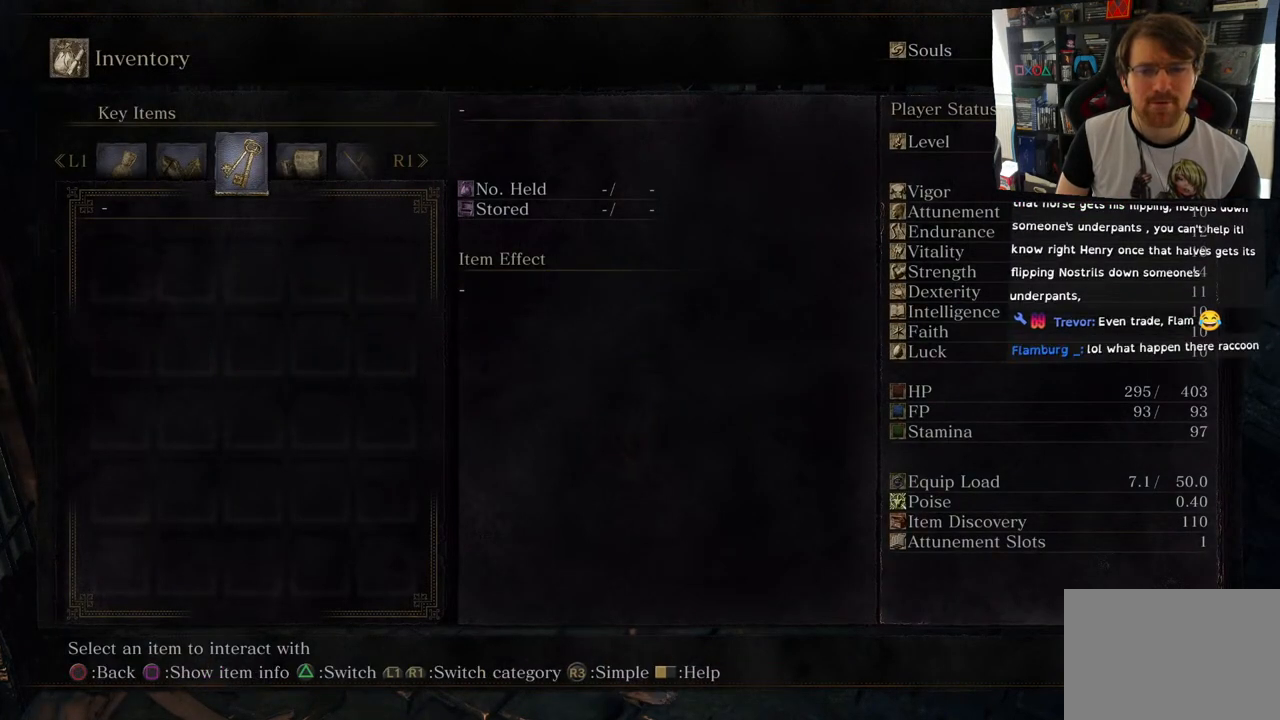
{"buttons": ["L1"], "left_stick": "center", "right_stick": "center", "events": [[183, "L1", "down"], [300, "L1", "up"], [483, "L1", "down"]]}
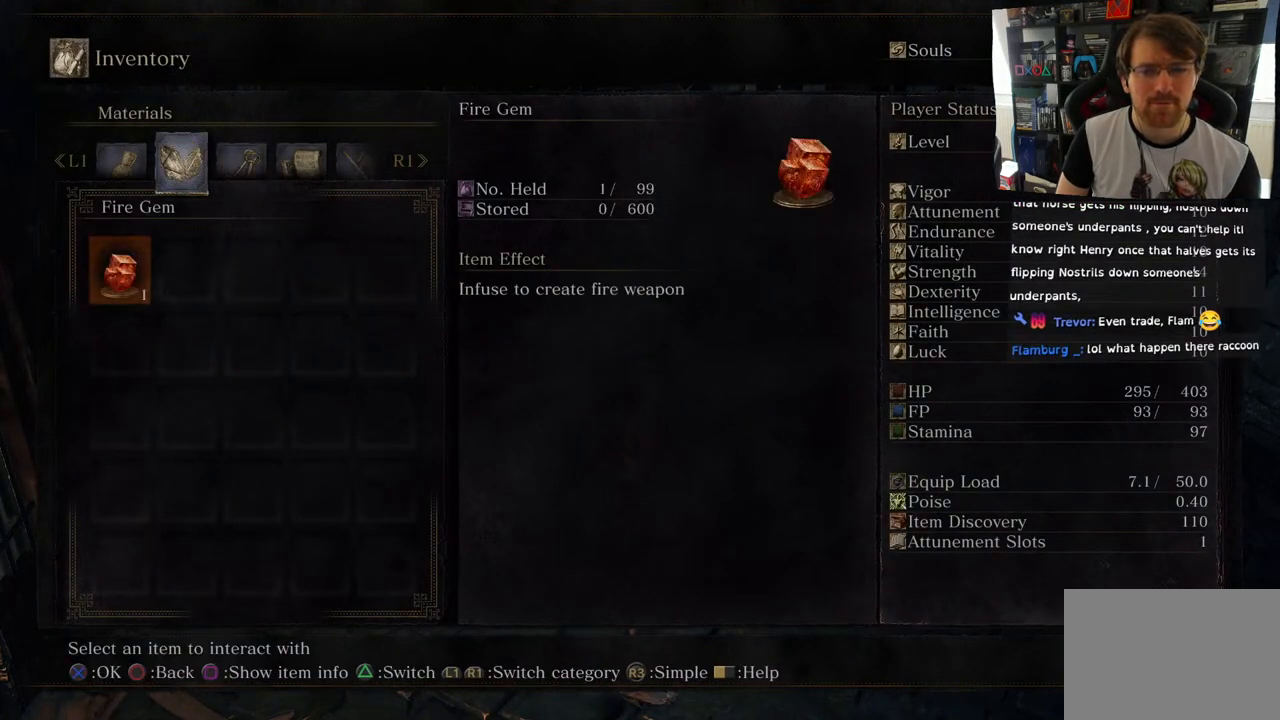
{"buttons": [], "left_stick": "center", "right_stick": "center", "events": [[167, "L1", "up"], [250, "CIRCLE", "down"], [350, "CIRCLE", "up"]]}
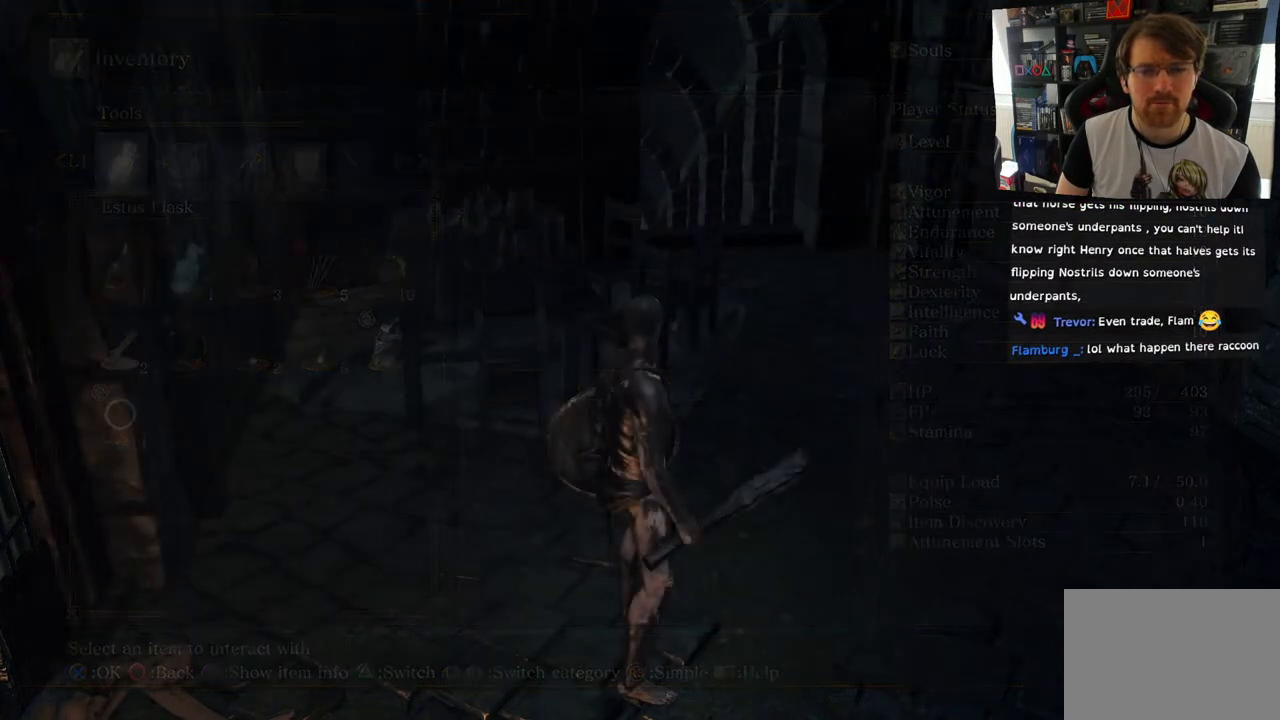
{"buttons": [], "left_stick": "center", "right_stick": "center", "events": []}
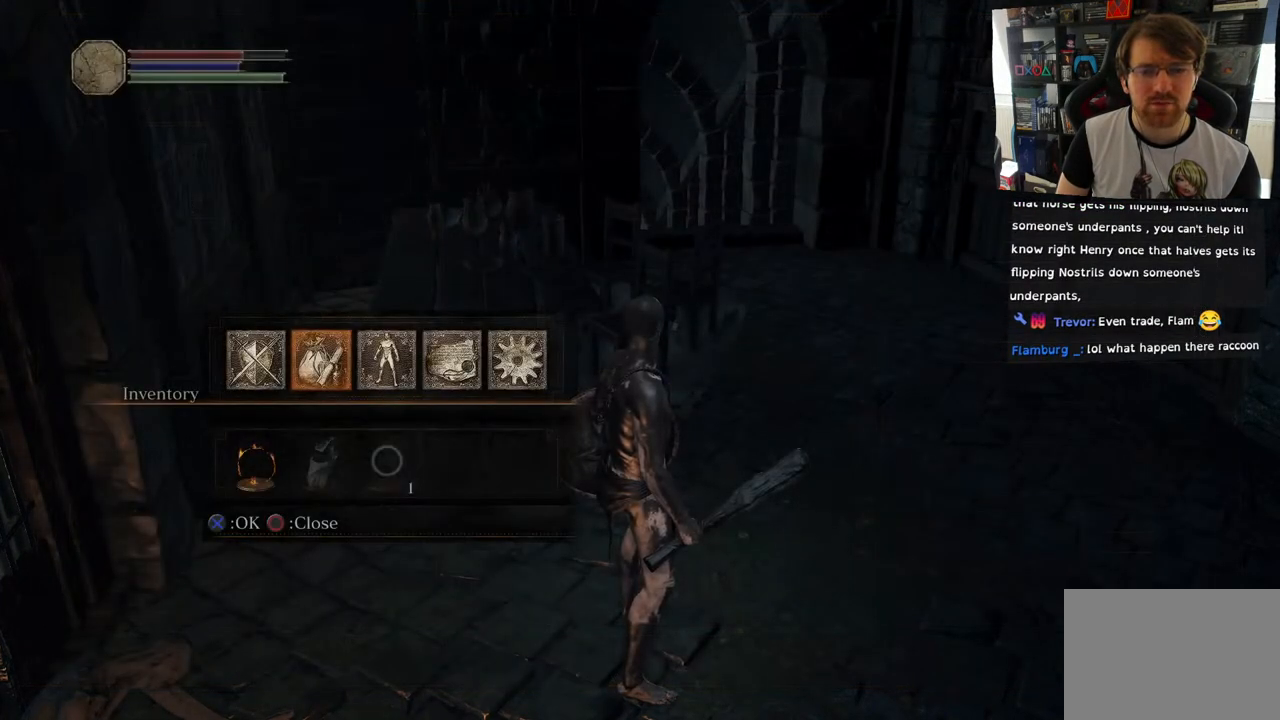
{"buttons": [], "left_stick": "center", "right_stick": "center", "events": [[117, "DPAD_LEFT", "down"], [283, "DPAD_LEFT", "up"], [300, "CROSS", "down"], [417, "CROSS", "up"]]}
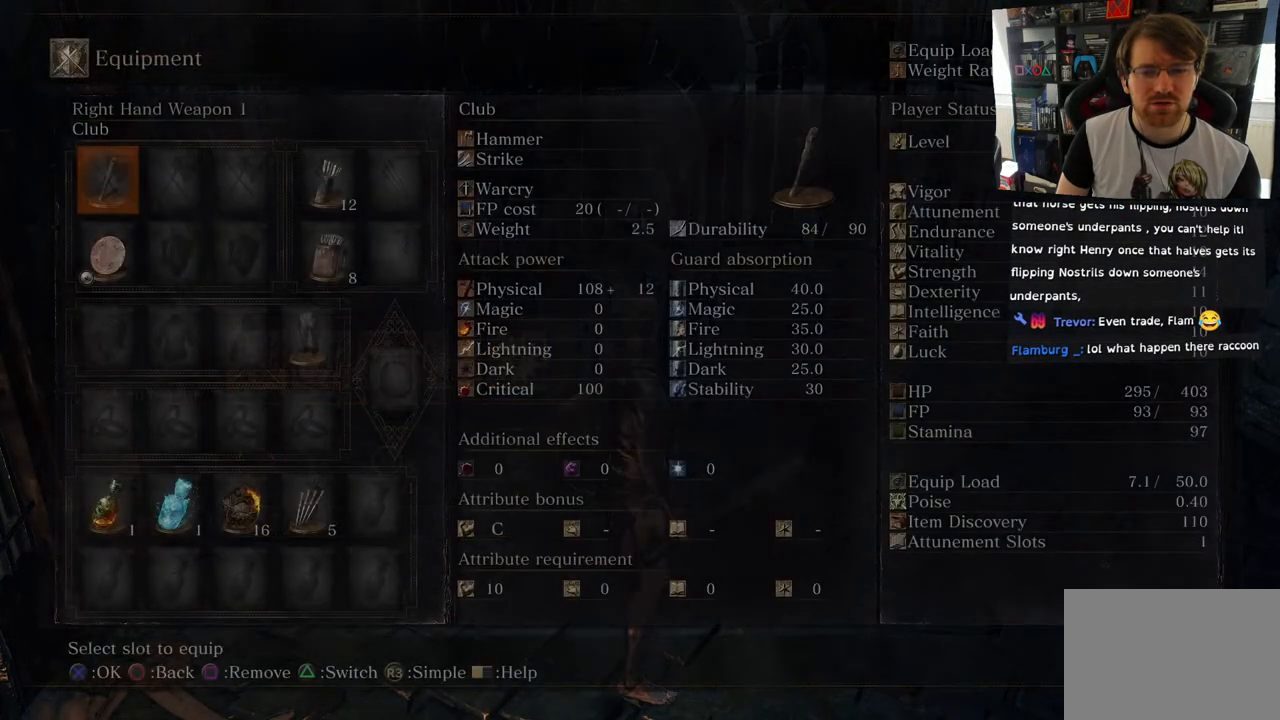
{"buttons": ["DPAD_RIGHT"], "left_stick": "center", "right_stick": "center", "events": [[450, "DPAD_RIGHT", "down"]]}
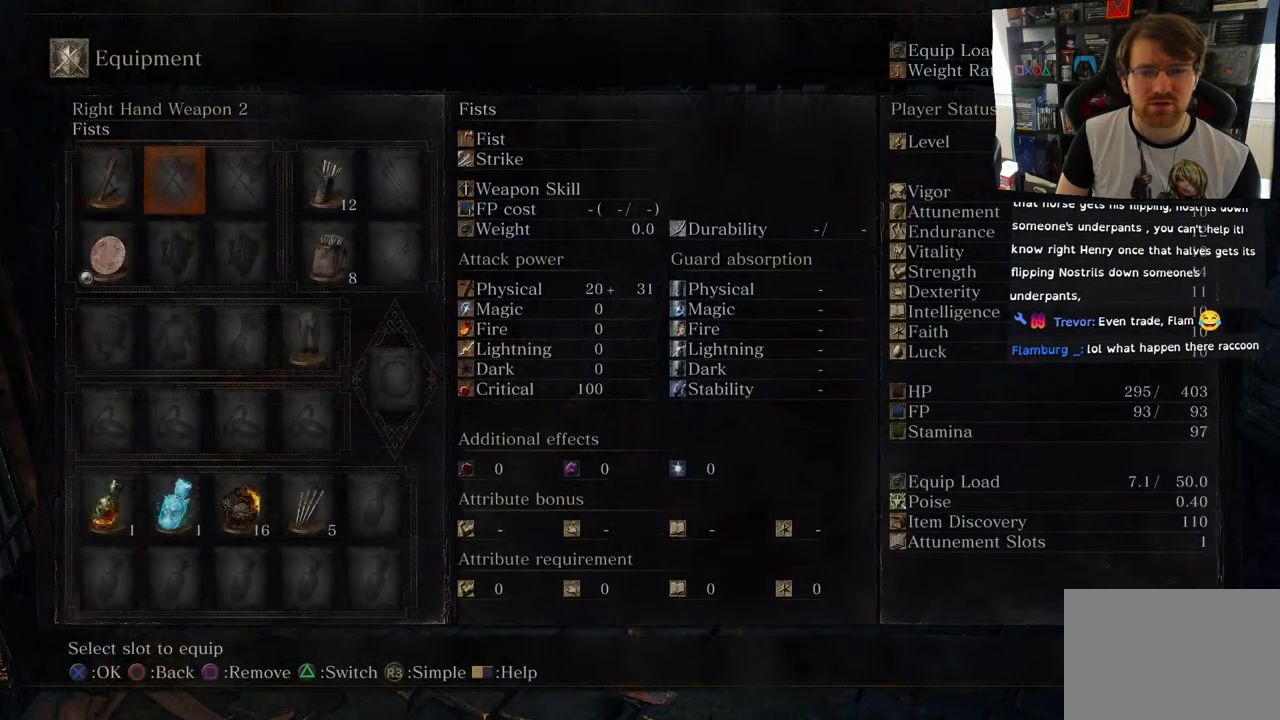
{"buttons": ["CROSS"], "left_stick": "center", "right_stick": "center", "events": [[100, "DPAD_RIGHT", "up"], [483, "CROSS", "down"]]}
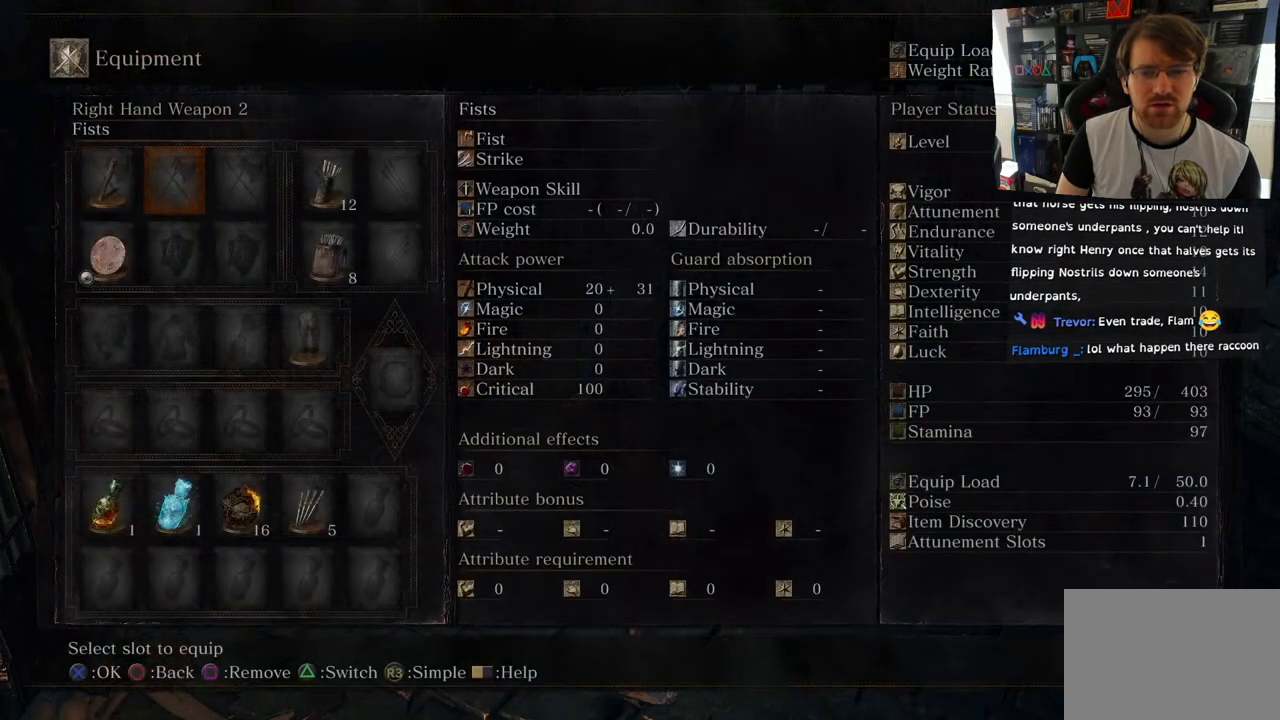
{"buttons": [], "left_stick": "center", "right_stick": "center", "events": [[117, "CROSS", "up"]]}
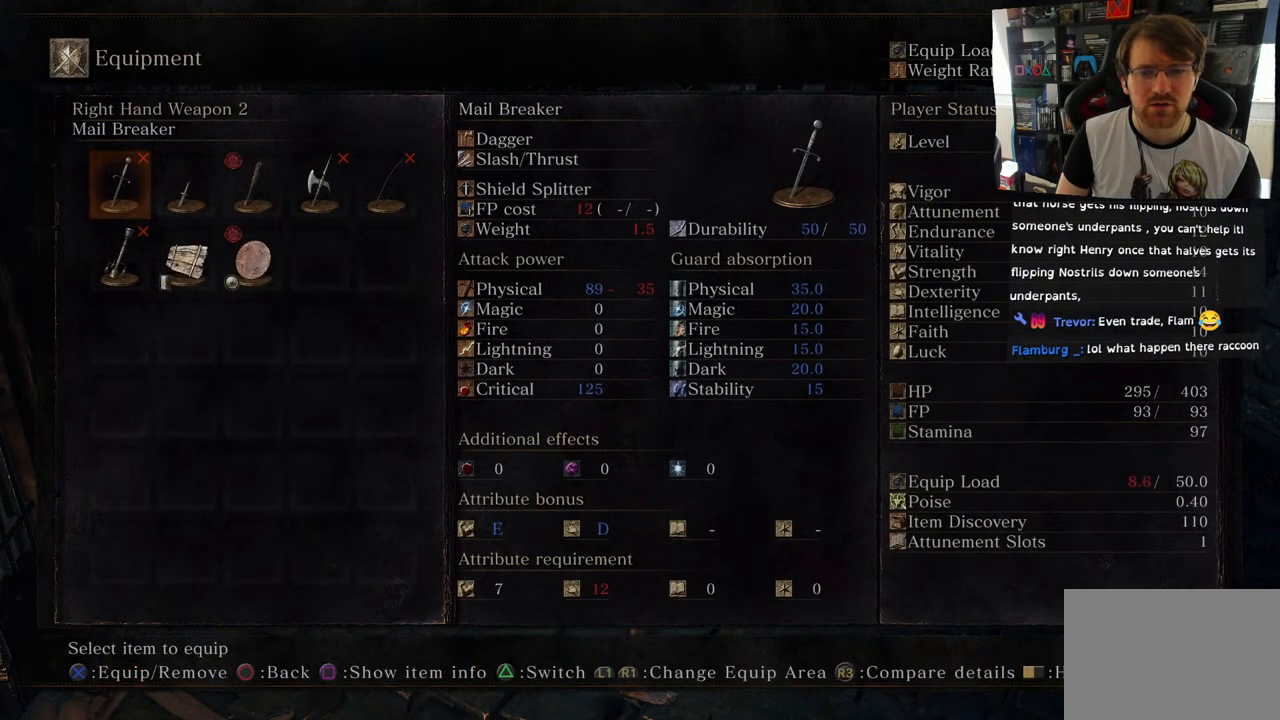
{"buttons": [], "left_stick": "center", "right_stick": "center", "events": [[100, "DPAD_RIGHT", "down"], [267, "DPAD_RIGHT", "up"]]}
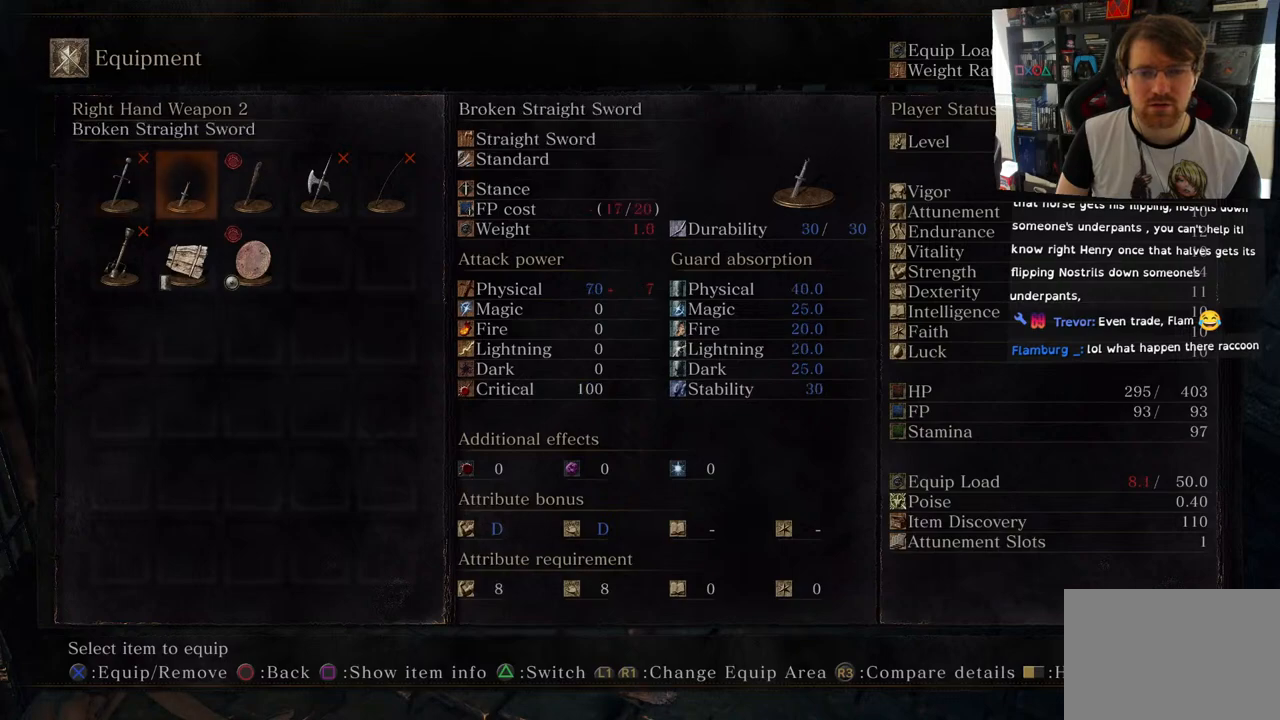
{"buttons": ["DPAD_LEFT"], "left_stick": "center", "right_stick": "center", "events": [[500, "DPAD_LEFT", "down"]]}
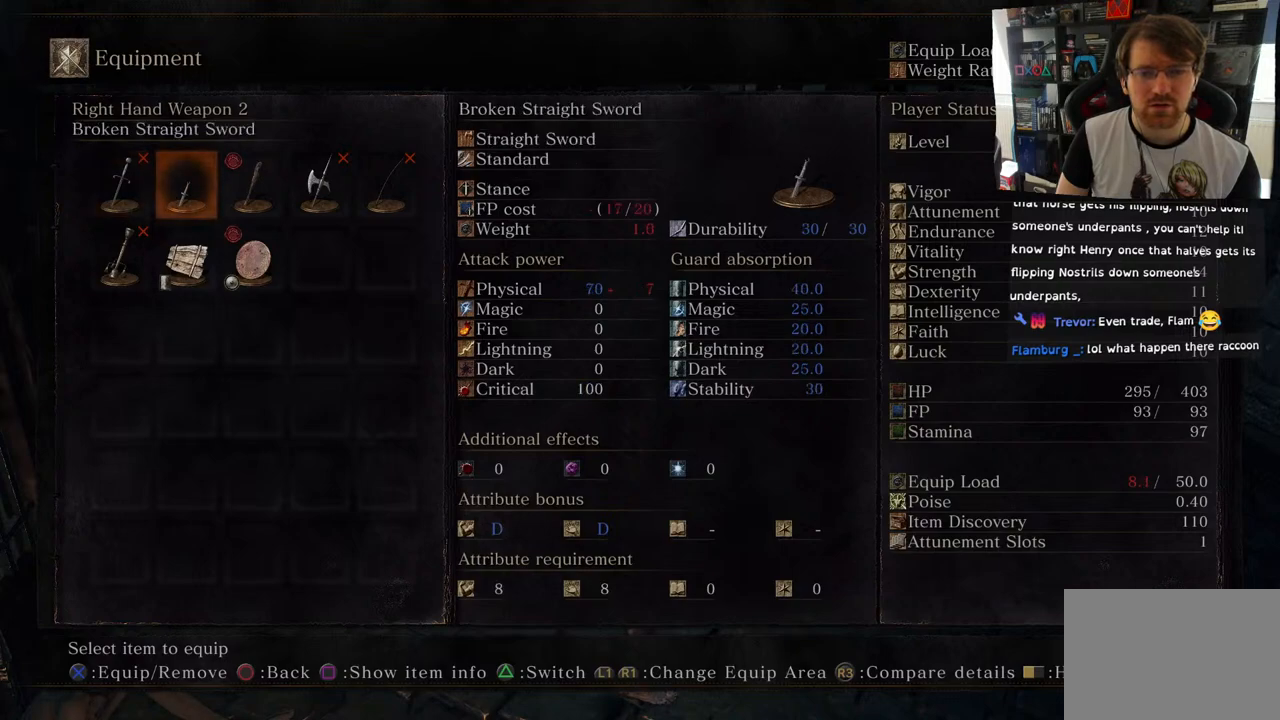
{"buttons": [], "left_stick": "center", "right_stick": "center", "events": [[100, "DPAD_LEFT", "up"]]}
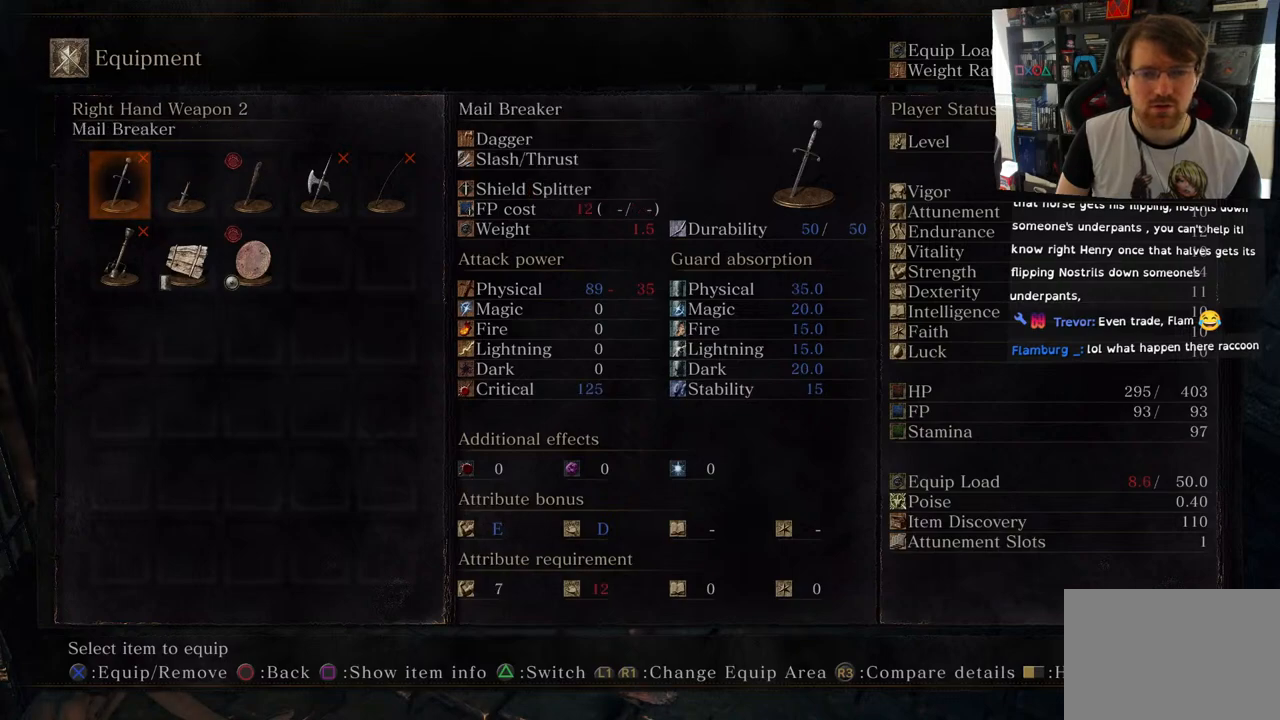
{"buttons": [], "left_stick": "center", "right_stick": "center", "events": []}
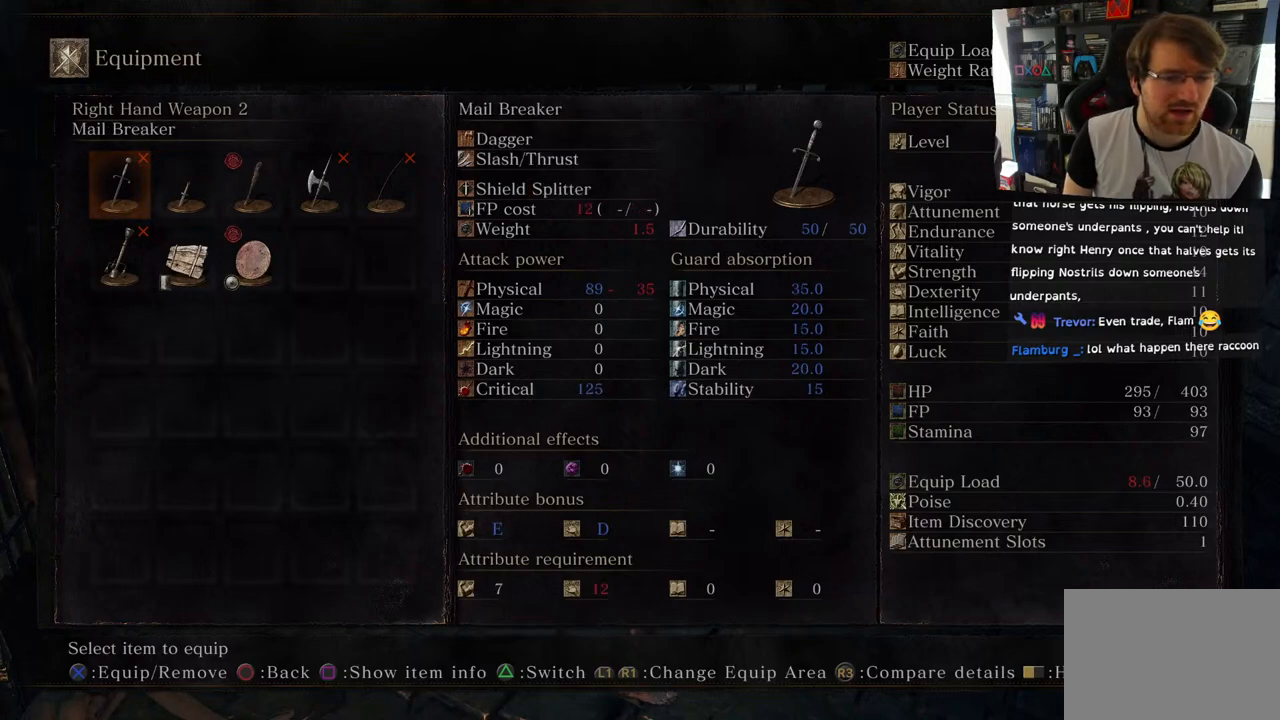
{"buttons": [], "left_stick": "center", "right_stick": "center", "events": []}
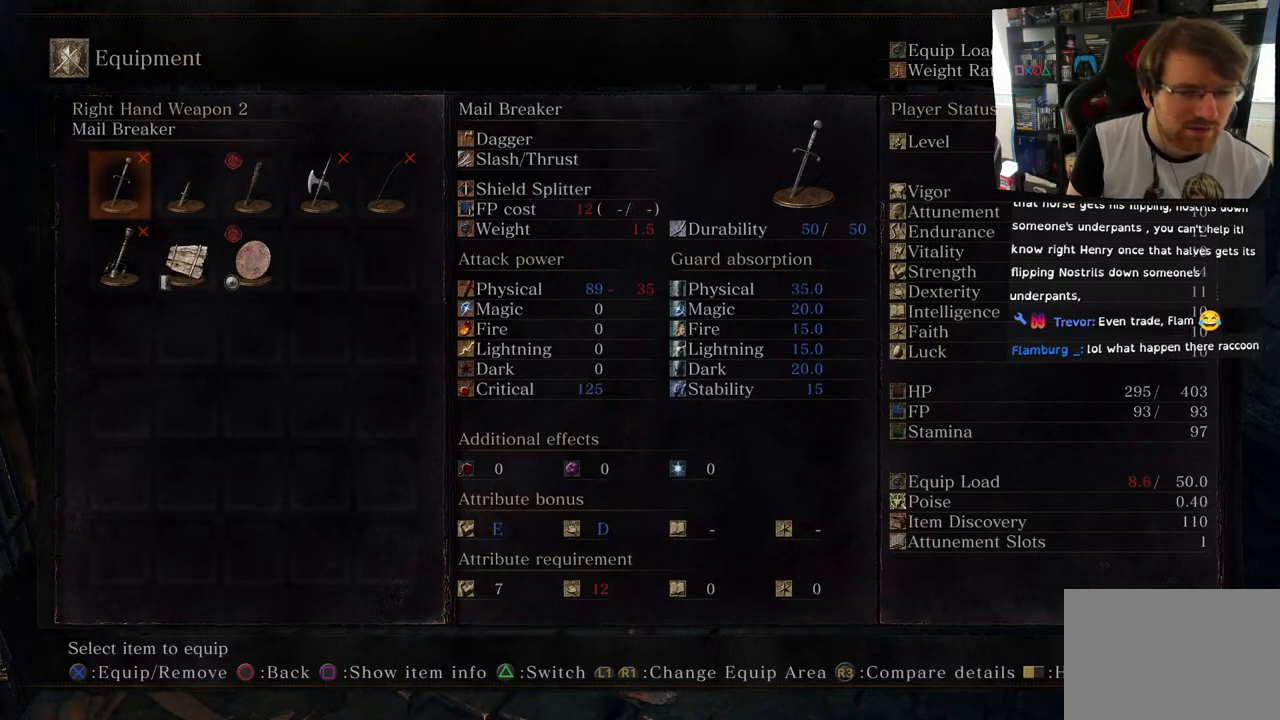
{"buttons": [], "left_stick": "center", "right_stick": "center", "events": []}
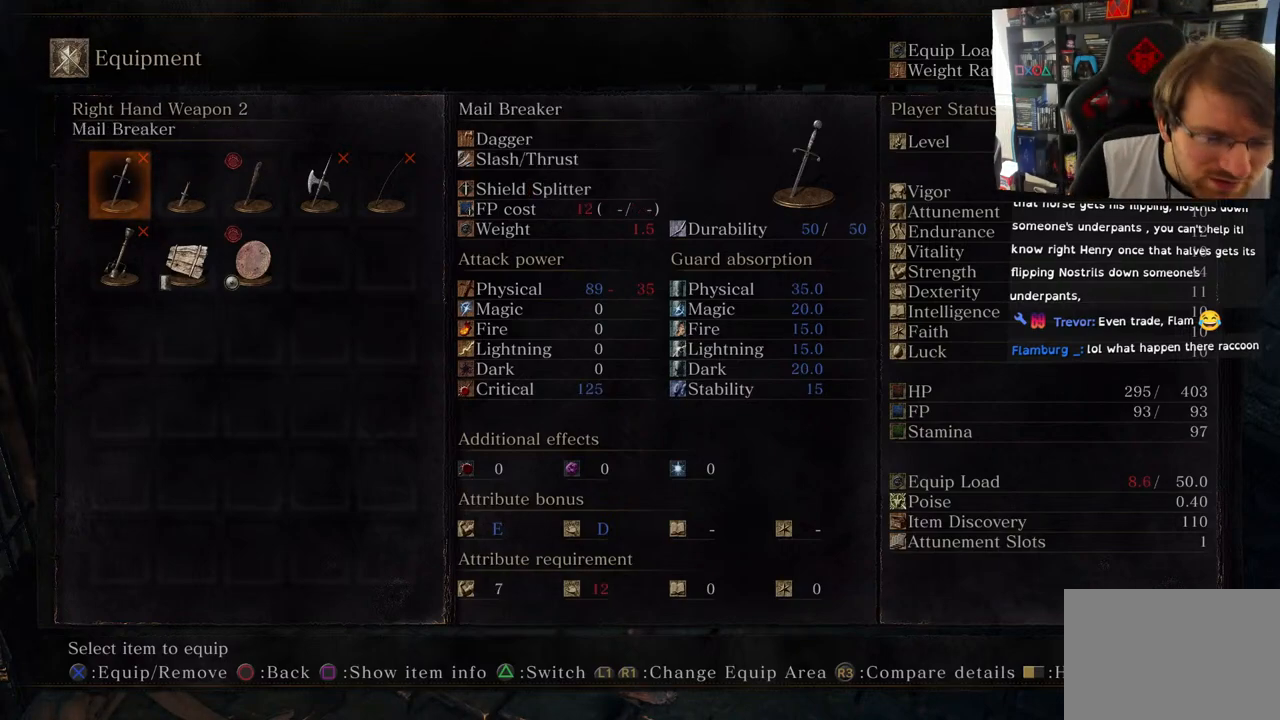
{"buttons": [], "left_stick": "center", "right_stick": "center", "events": []}
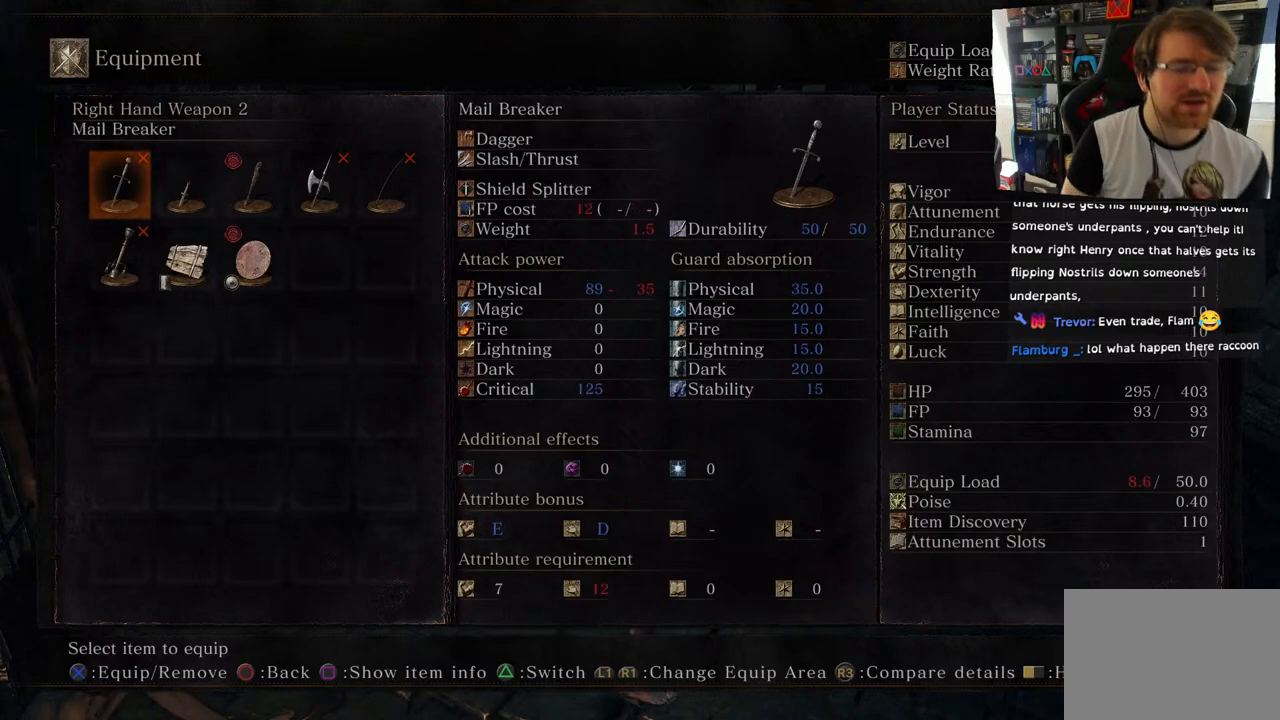
{"buttons": [], "left_stick": "center", "right_stick": "center", "events": [[133, "CIRCLE", "down"], [250, "CIRCLE", "up"]]}
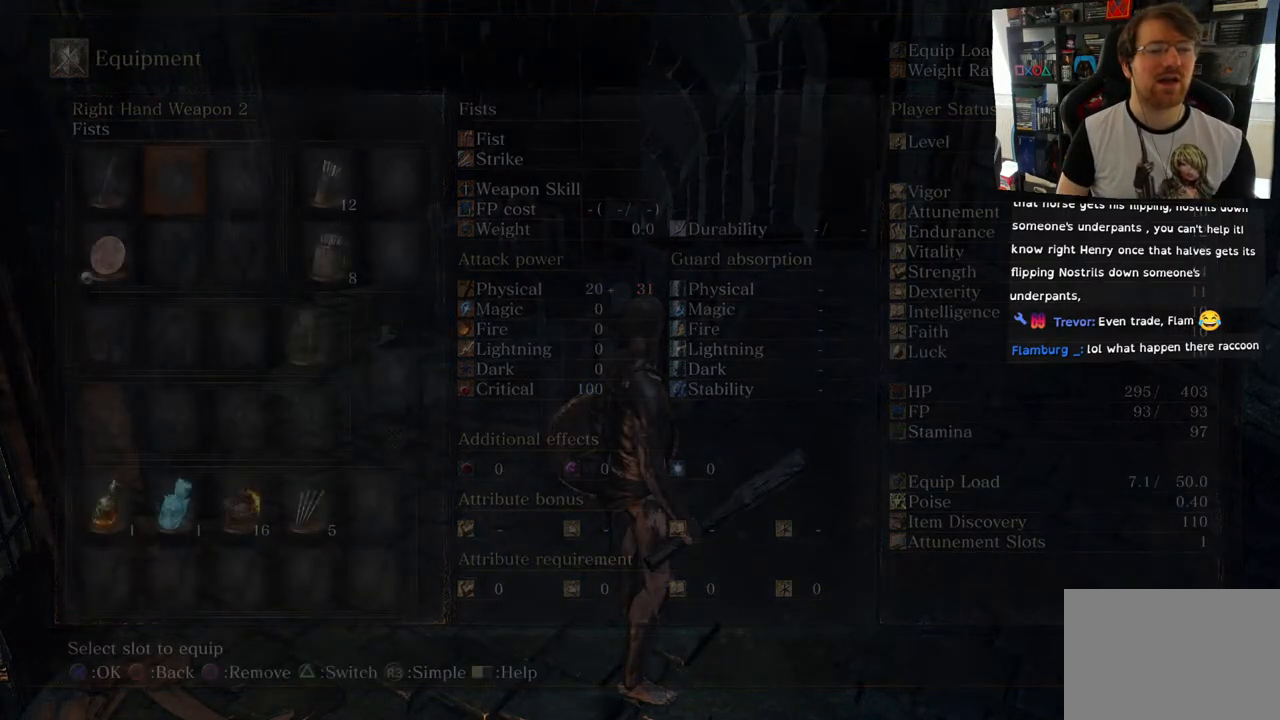
{"buttons": [], "left_stick": "center", "right_stick": "up", "events": [[150, "CIRCLE", "down"], [250, "CIRCLE", "up"], [500, "right_stick", "up"]]}
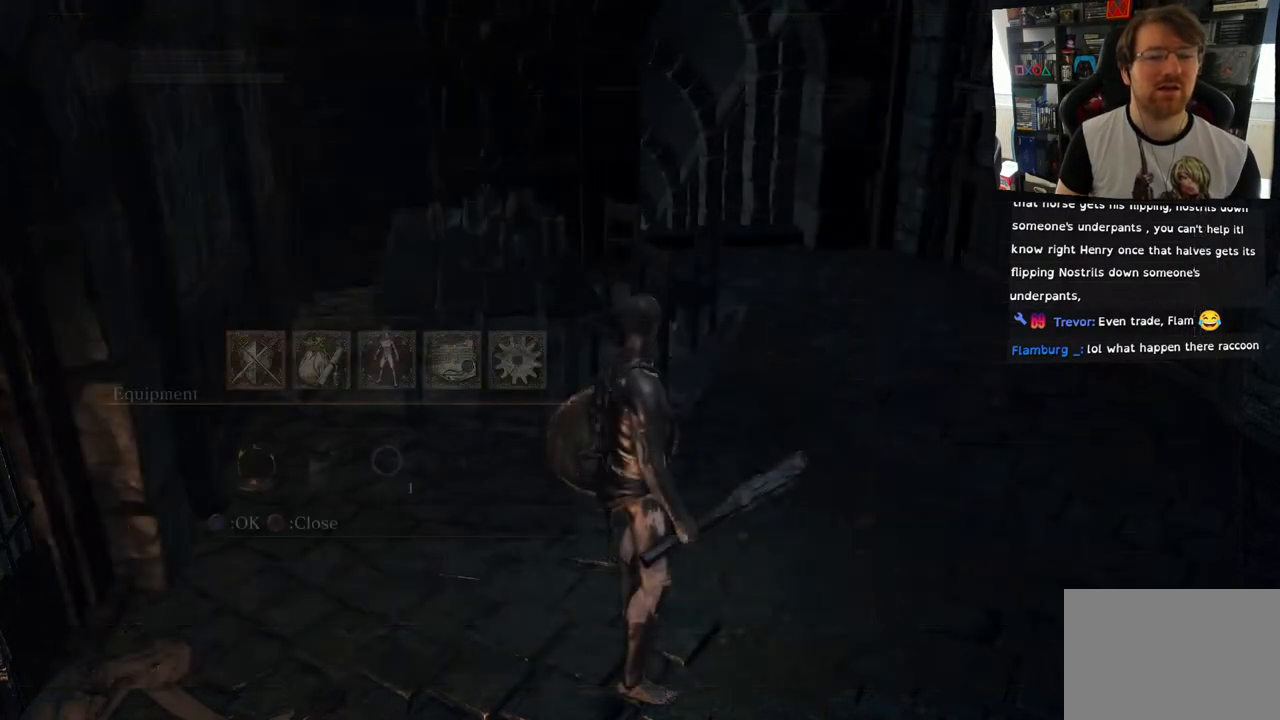
{"buttons": [], "left_stick": "right", "right_stick": "up", "events": [[417, "left_stick", "up-right"], [500, "left_stick", "right"]]}
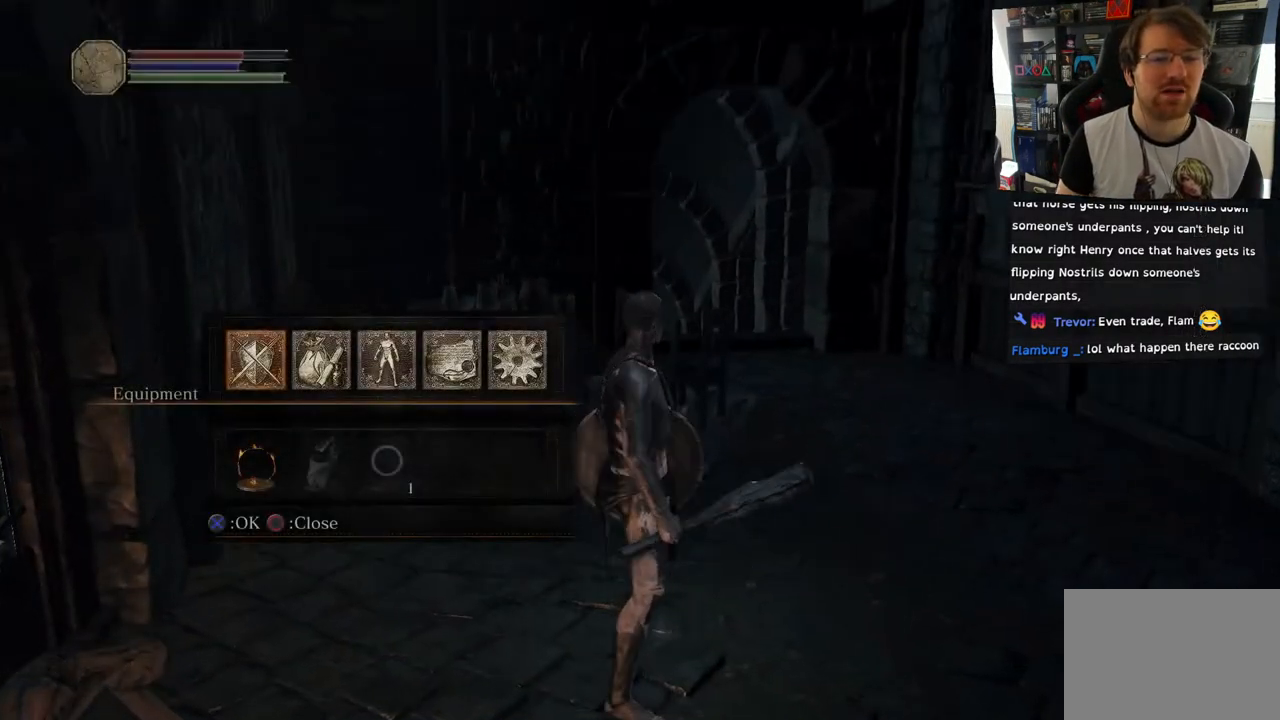
{"buttons": [], "left_stick": "center", "right_stick": "right", "events": [[50, "right_stick", "right"], [283, "left_stick", "center"], [367, "CIRCLE", "down"], [483, "CIRCLE", "up"]]}